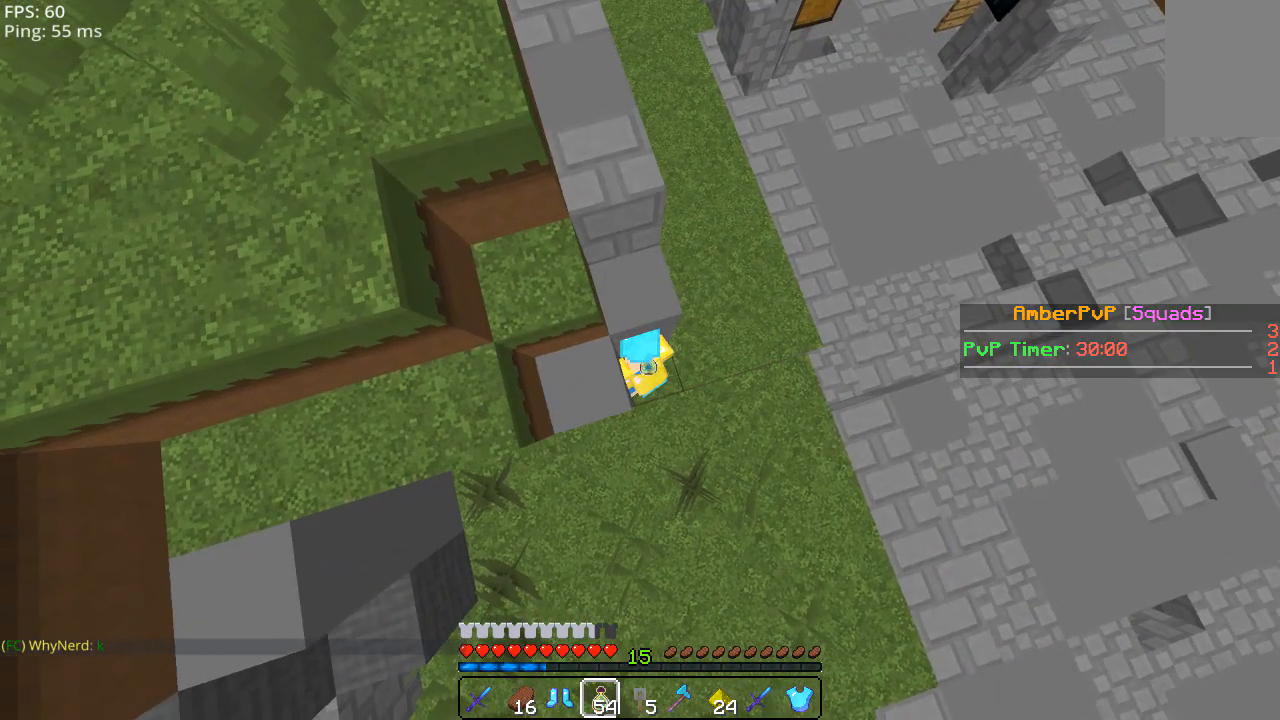
Gameplay with keyboard and mouse; each line is a JSON object with the keys and mouse buttons held at the frame after it. "events" lists presses ("down") and releases ("up") of "a", "d", "s", "space", "w", "mouse_left" and "mouse_right" between this image and that frame as [ms after this image, input, new state], when the widget could be followed in between. "mouse_left", "mouse_right" = the "left", "right" buttons of the "mouse" list. No other keys are recorded. Fast repeated clicks can show as one long hold. Mouse movement is not recorded.
{"keys": [], "mouse": ["right"], "events": []}
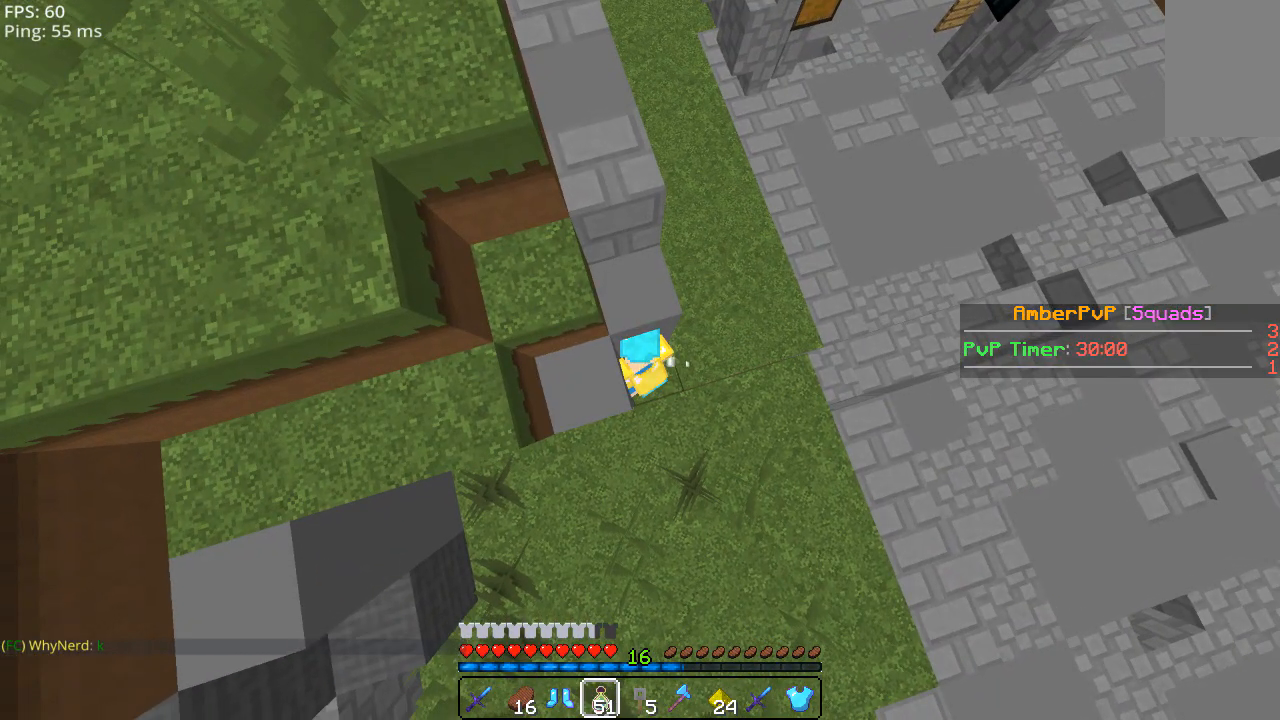
{"keys": [], "mouse": ["right"], "events": []}
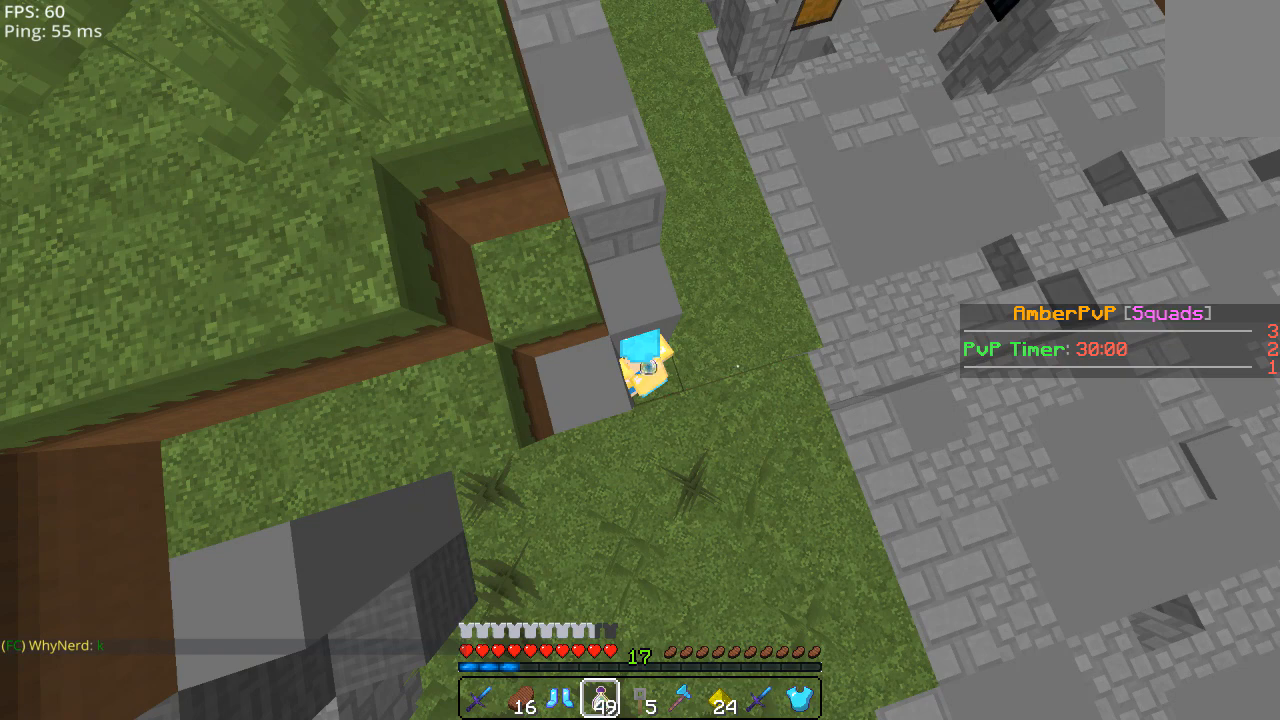
{"keys": [], "mouse": ["right"], "events": []}
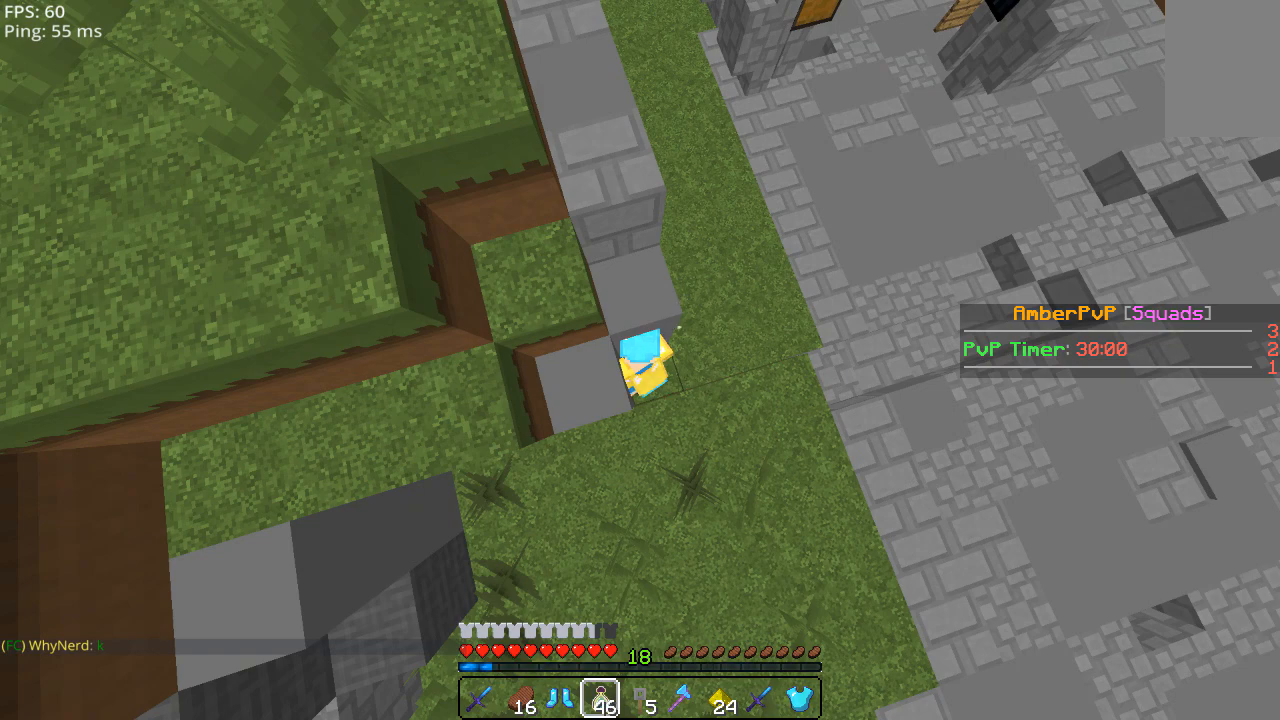
{"keys": [], "mouse": ["right"], "events": []}
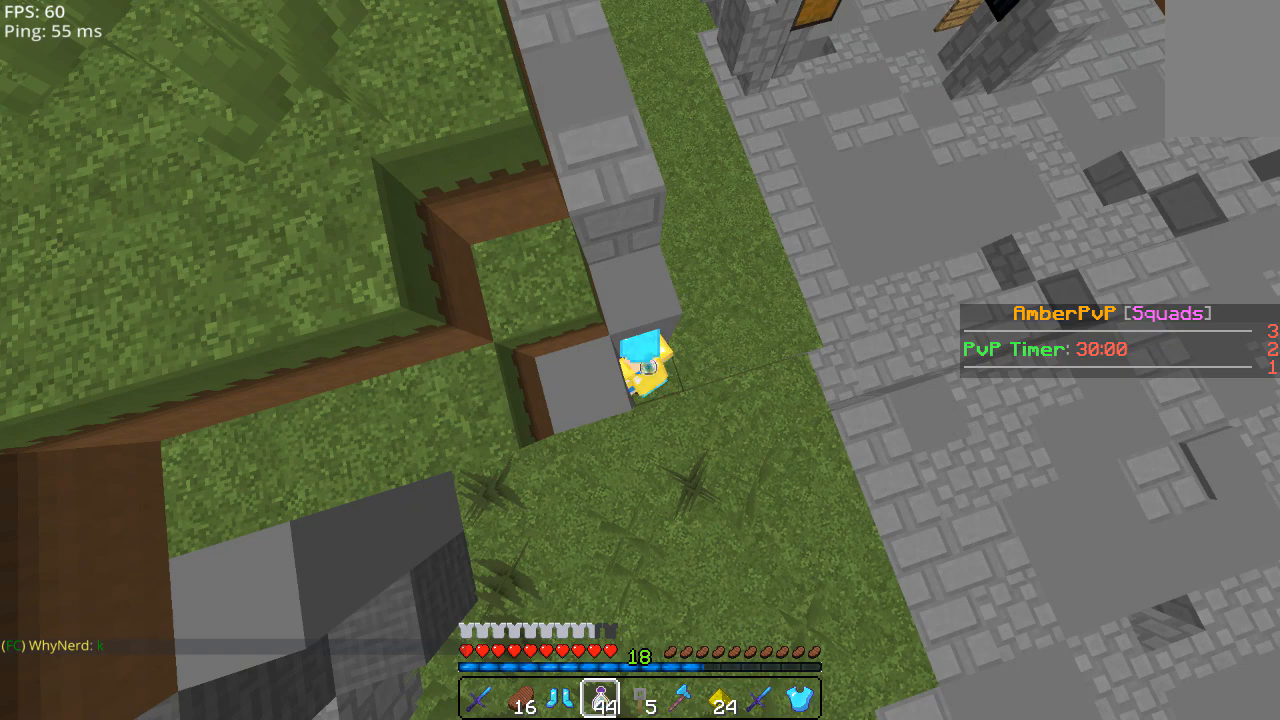
{"keys": [], "mouse": ["right"], "events": []}
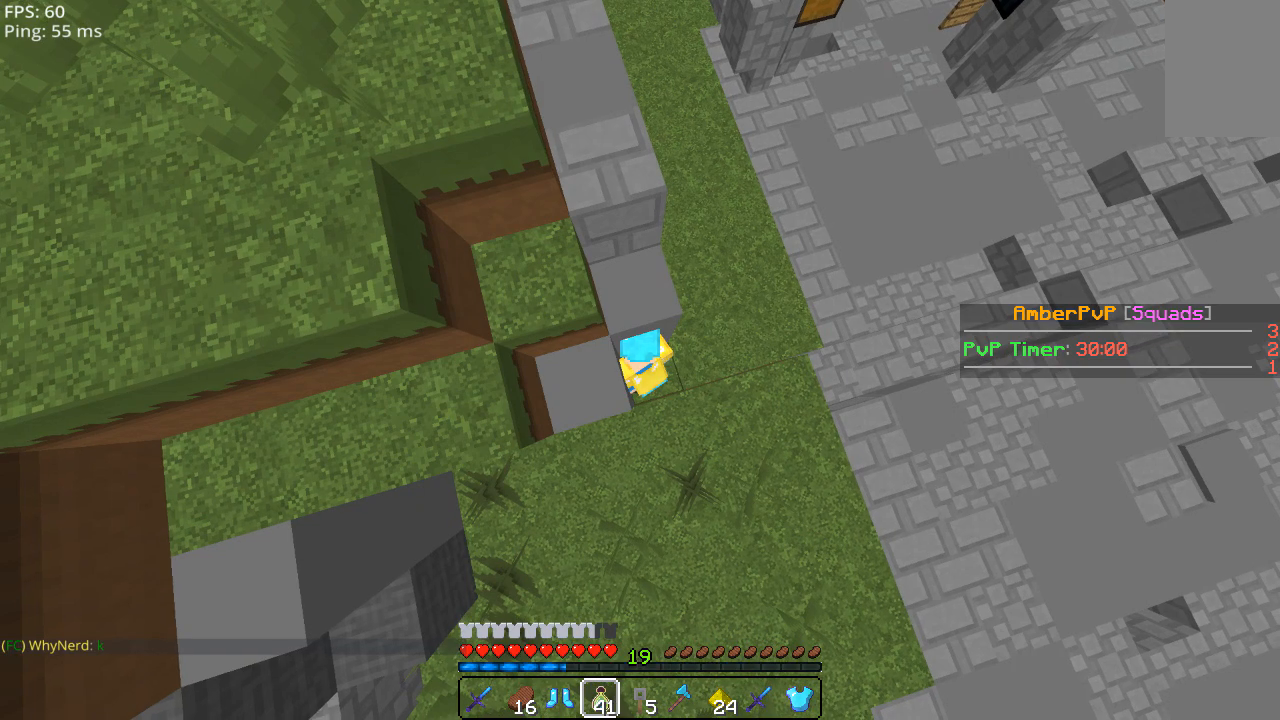
{"keys": [], "mouse": ["right"], "events": []}
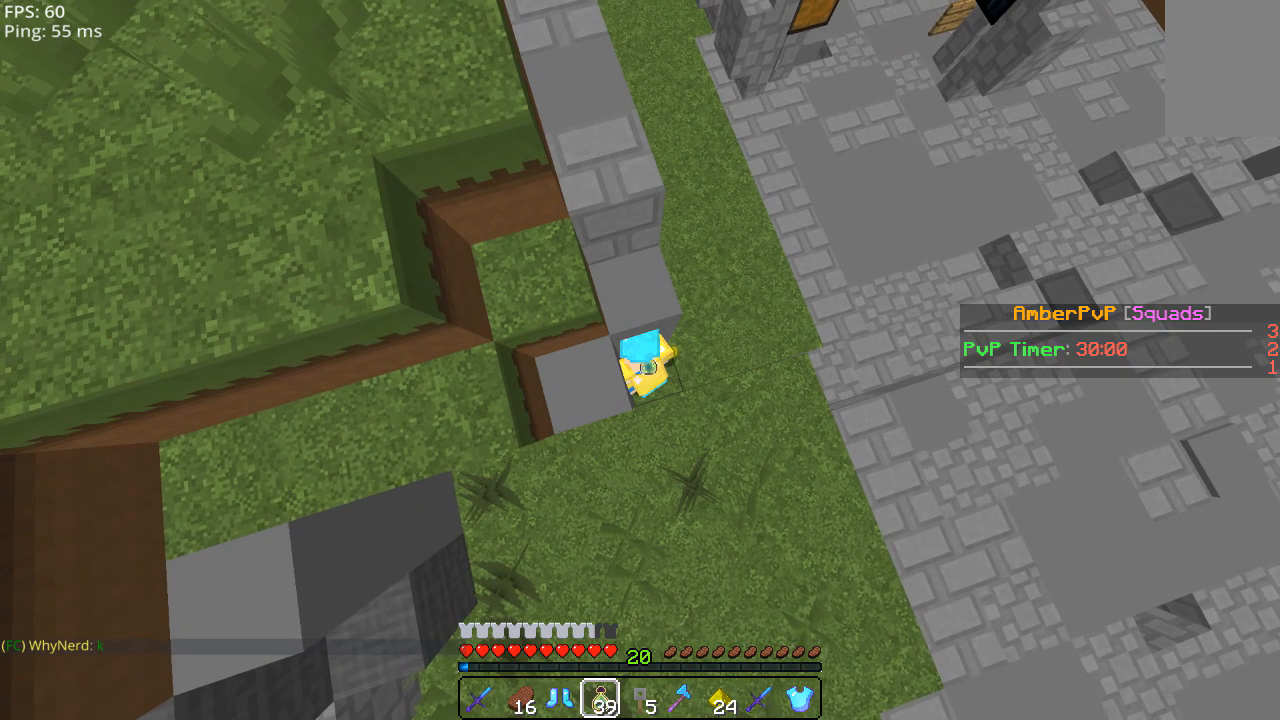
{"keys": [], "mouse": ["right"], "events": []}
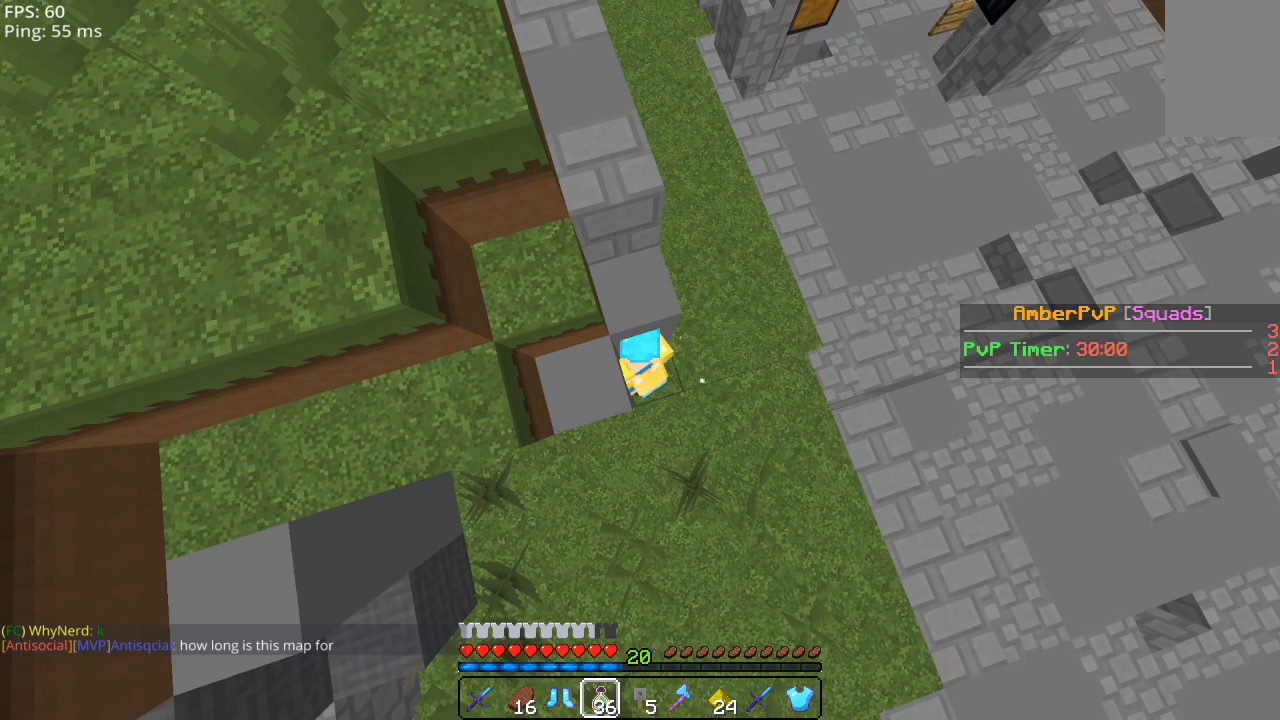
{"keys": [], "mouse": ["right"], "events": []}
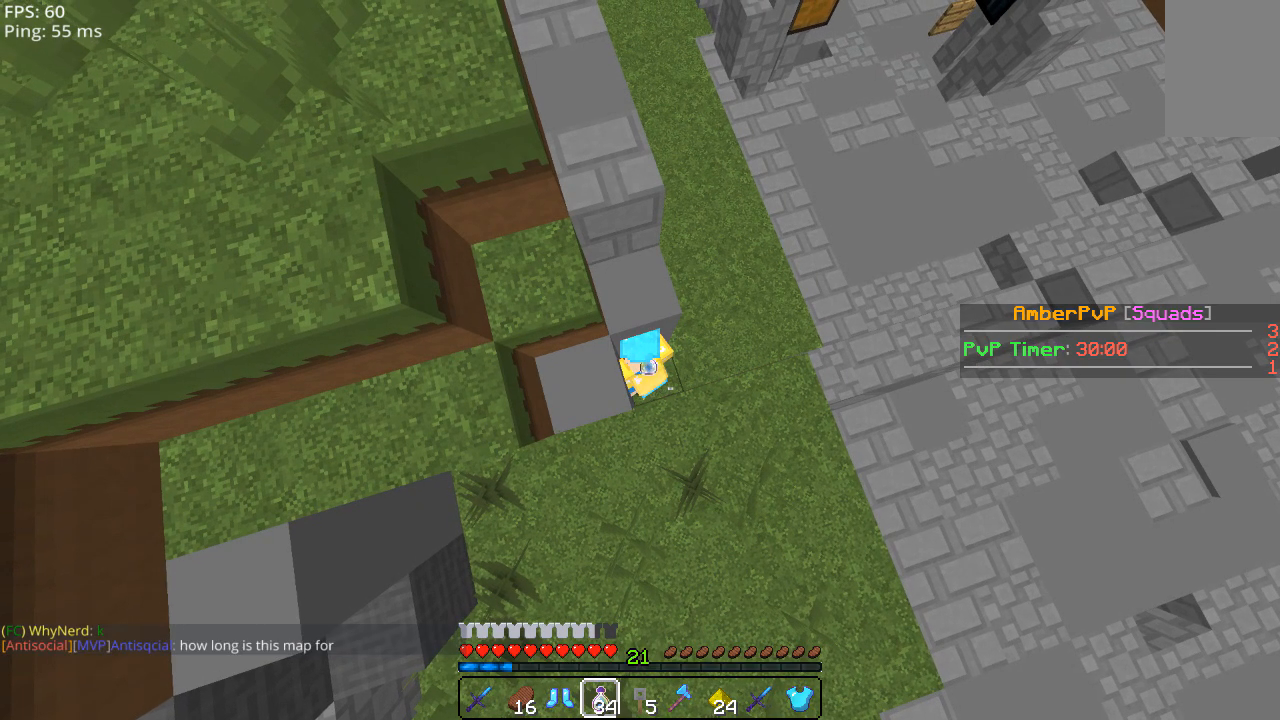
{"keys": [], "mouse": ["right"], "events": []}
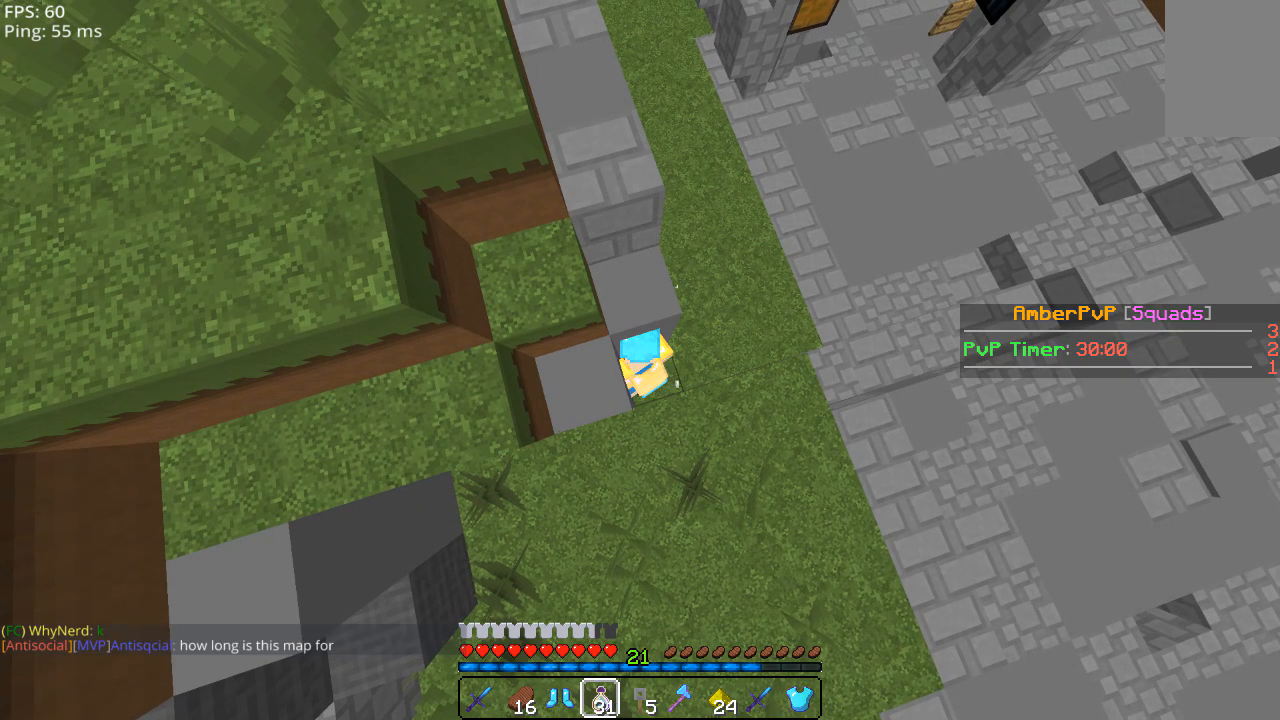
{"keys": [], "mouse": ["right"], "events": []}
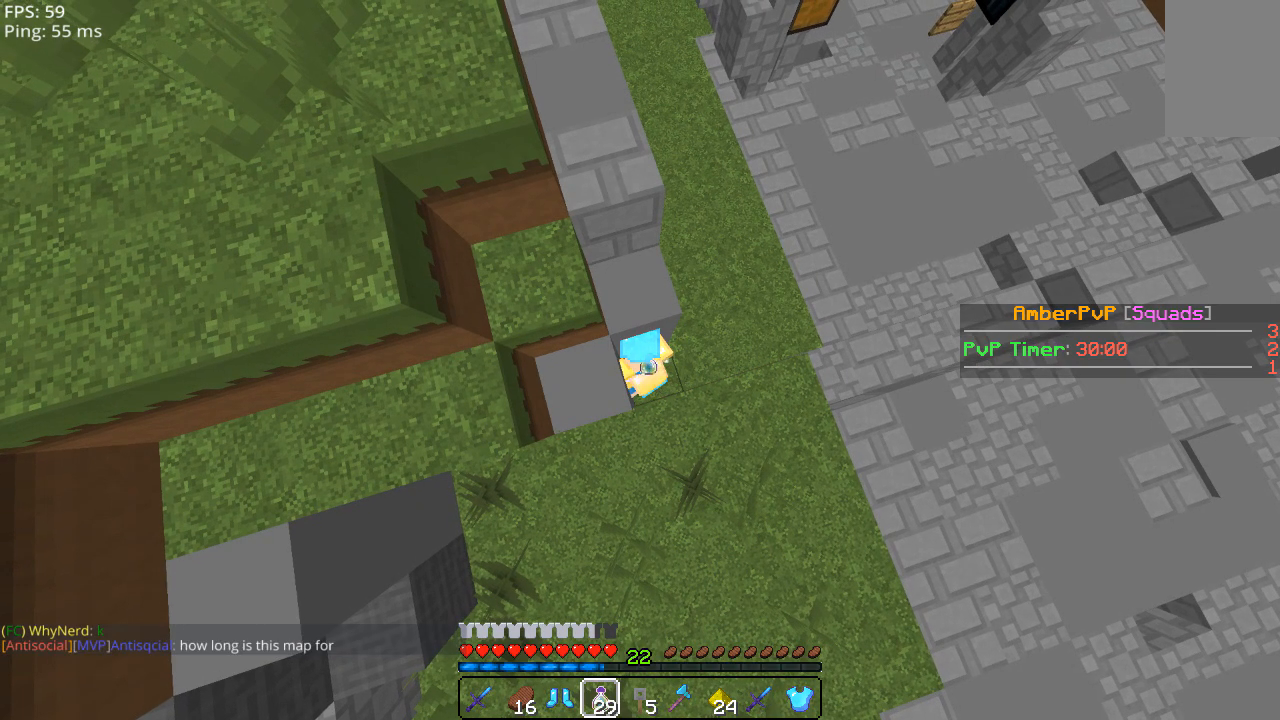
{"keys": [], "mouse": ["right"], "events": []}
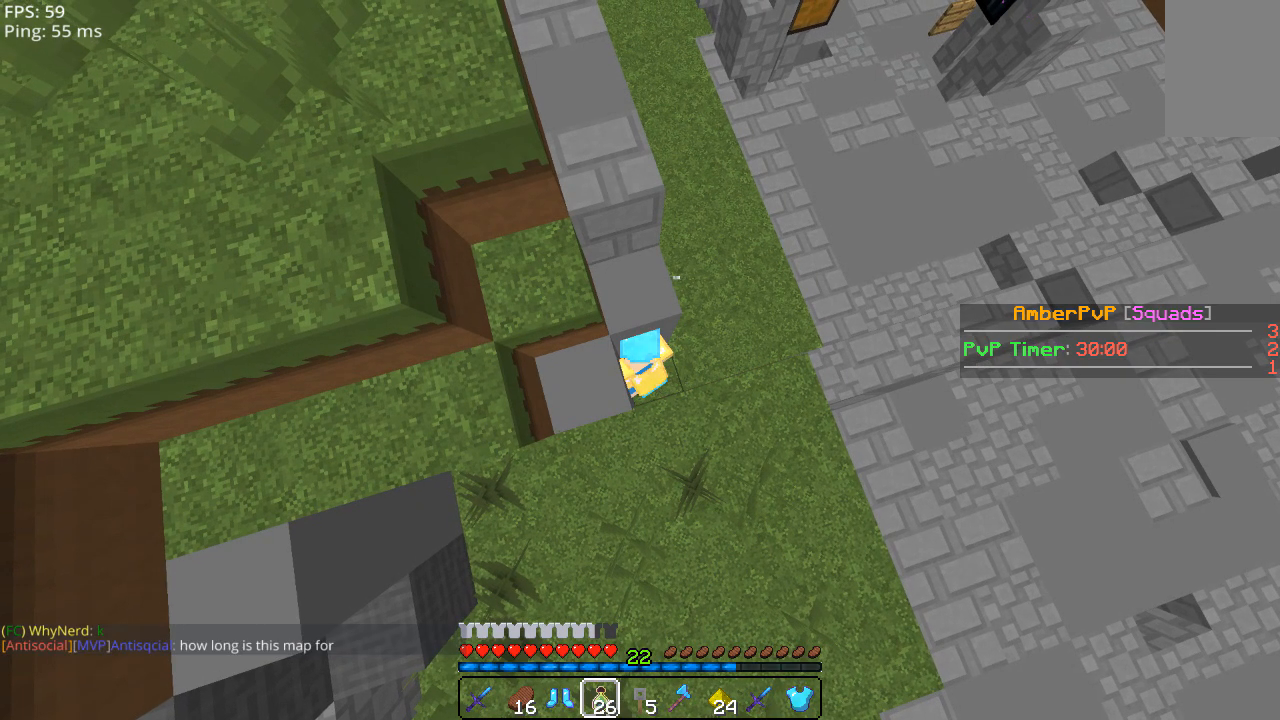
{"keys": [], "mouse": ["right"], "events": []}
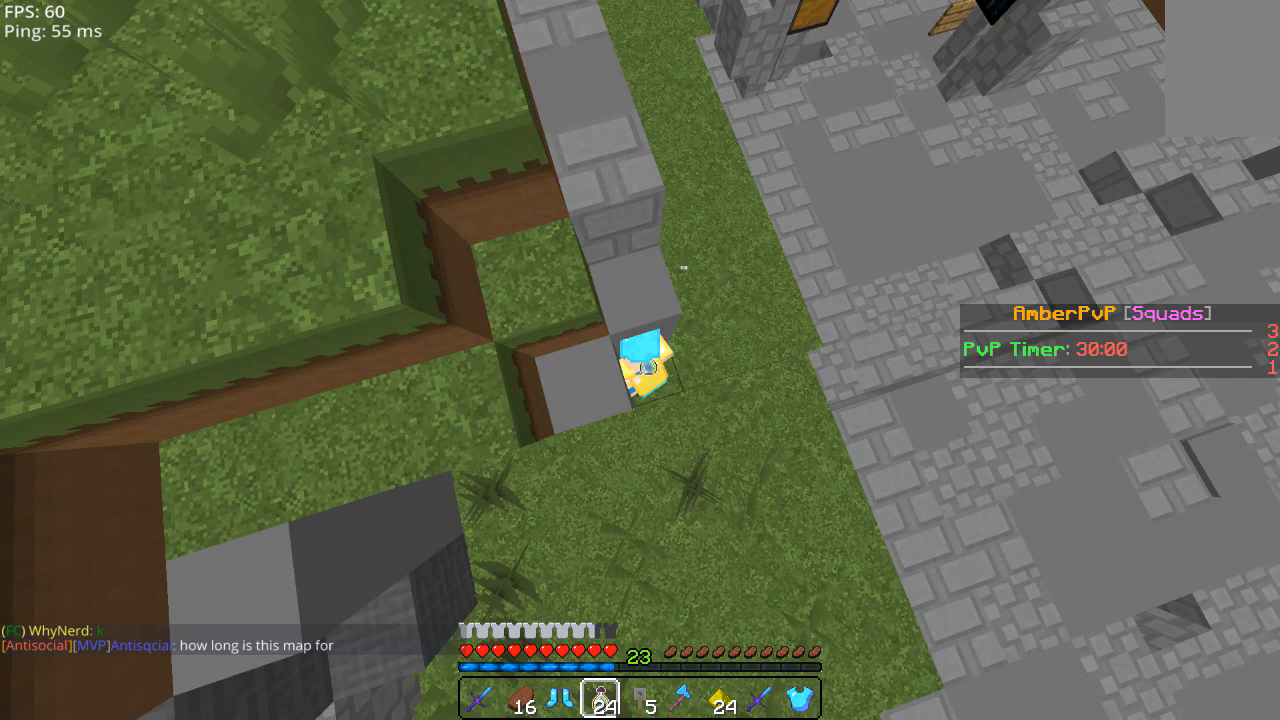
{"keys": [], "mouse": ["right"], "events": []}
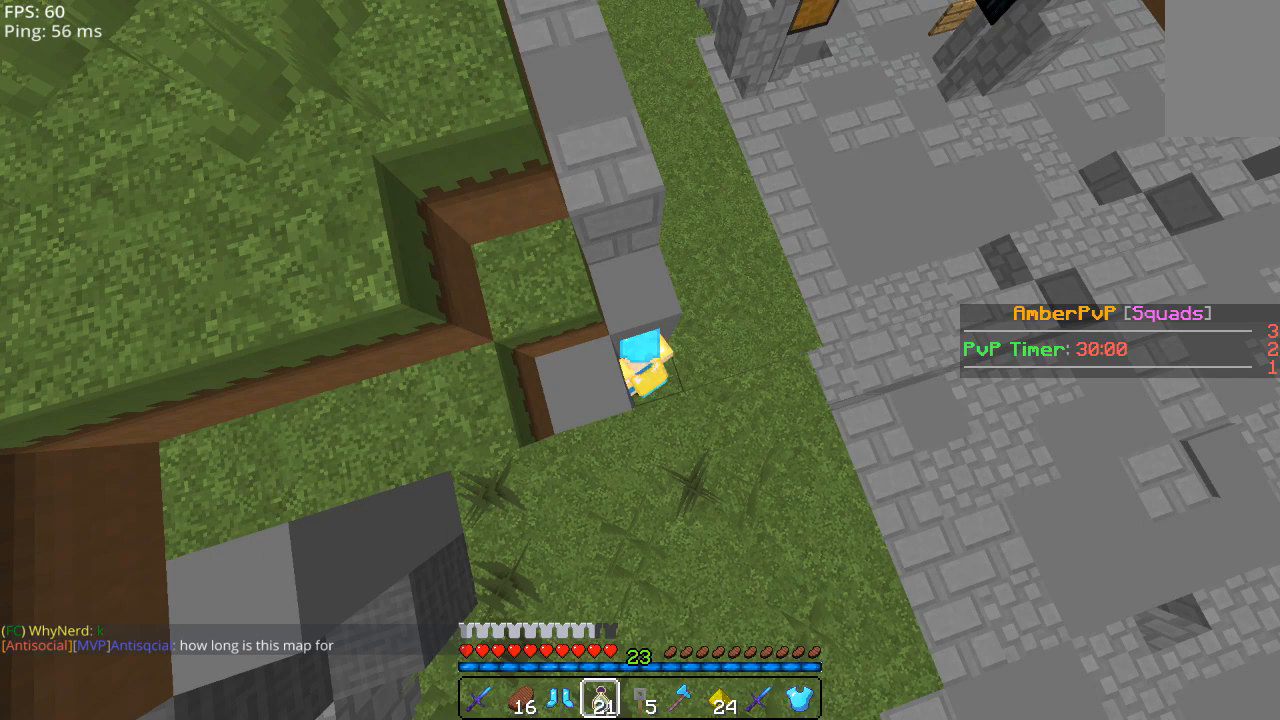
{"keys": [], "mouse": ["right"], "events": []}
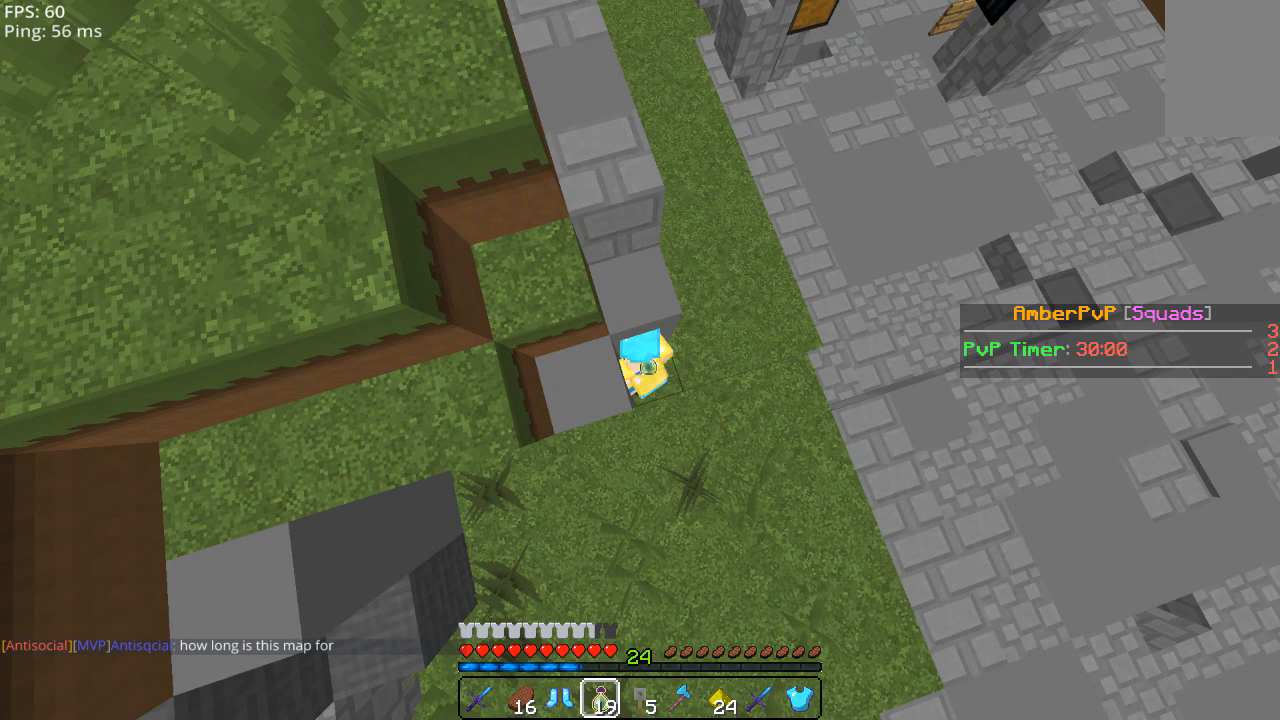
{"keys": [], "mouse": ["right"], "events": []}
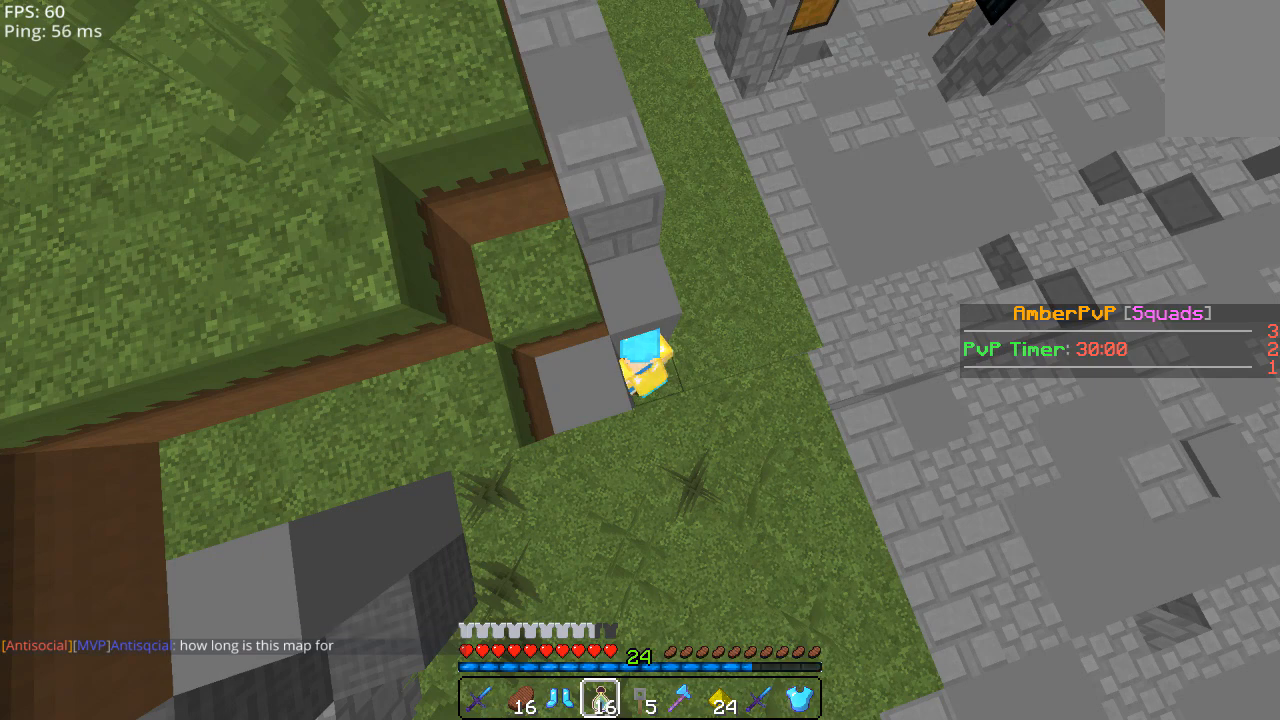
{"keys": [], "mouse": ["right"], "events": []}
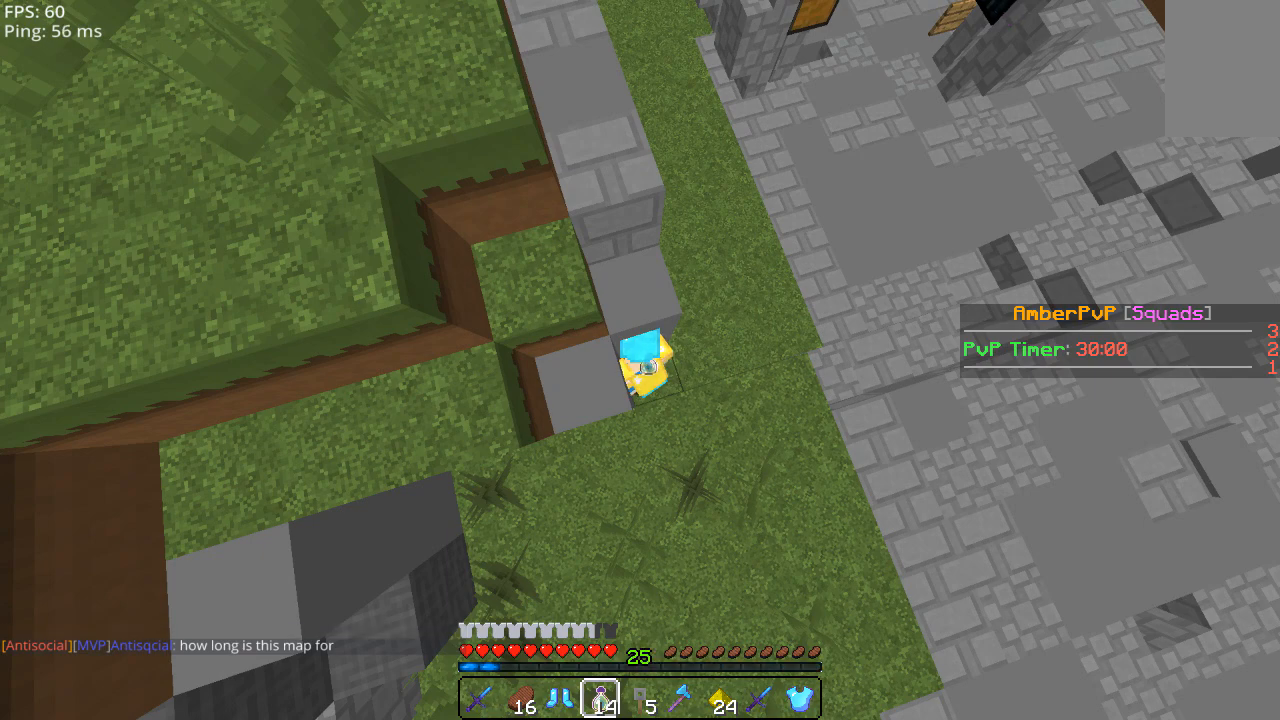
{"keys": [], "mouse": ["right"], "events": []}
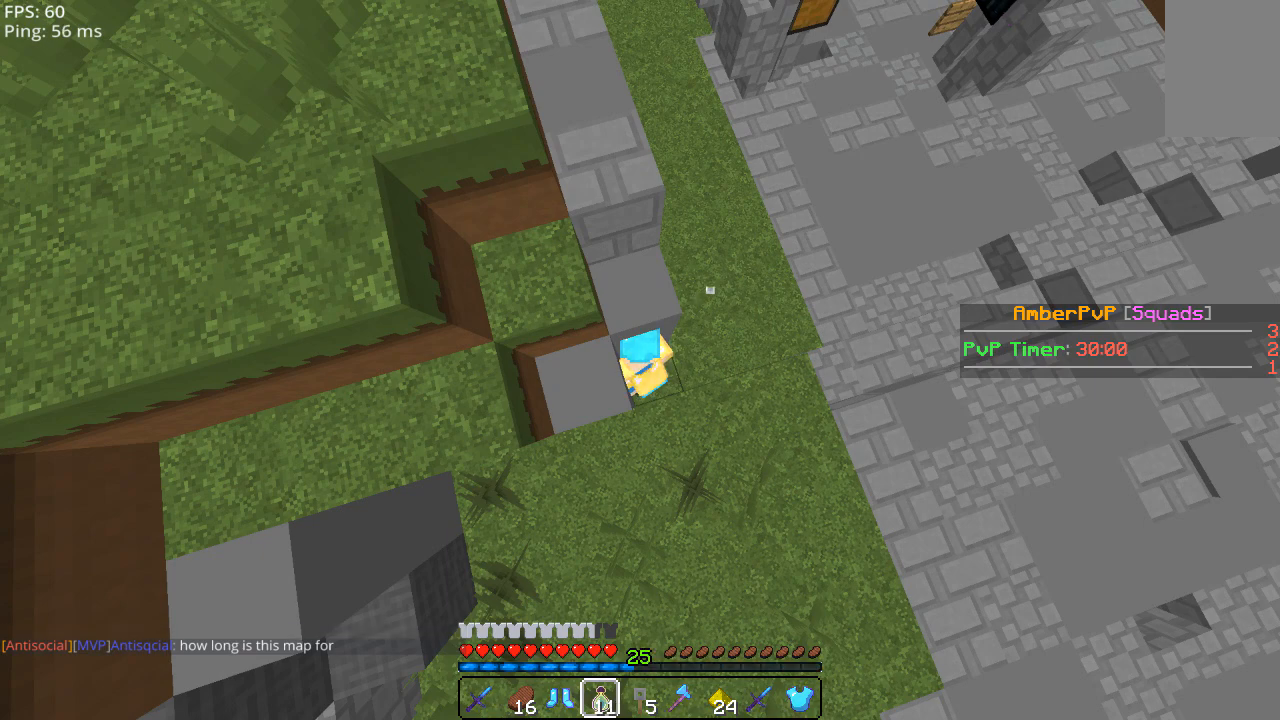
{"keys": [], "mouse": ["right"], "events": []}
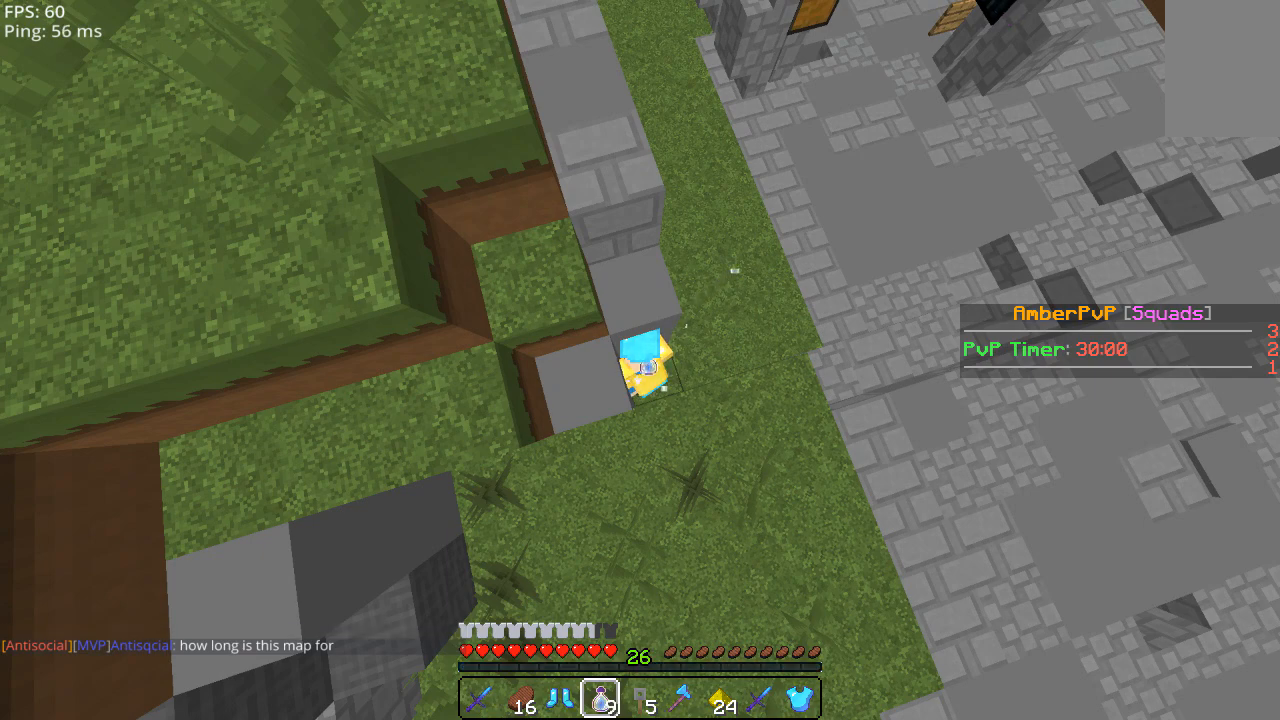
{"keys": [], "mouse": ["right"], "events": []}
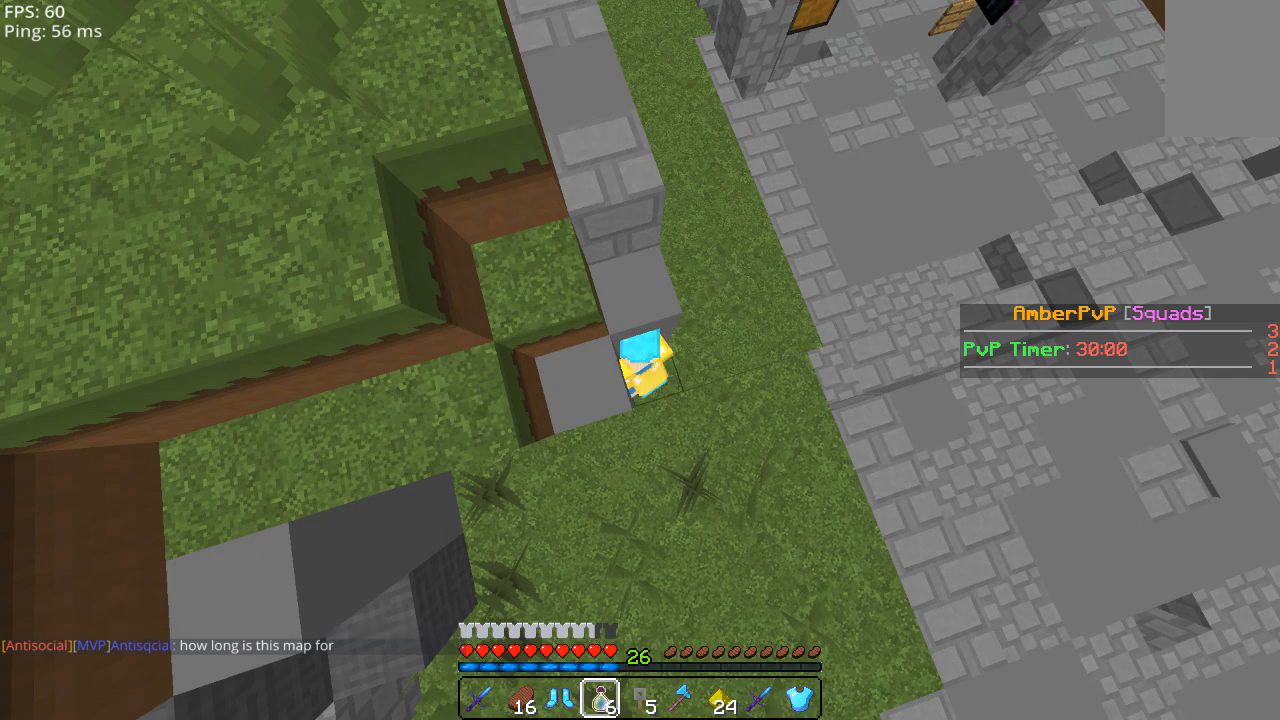
{"keys": [], "mouse": ["right"], "events": []}
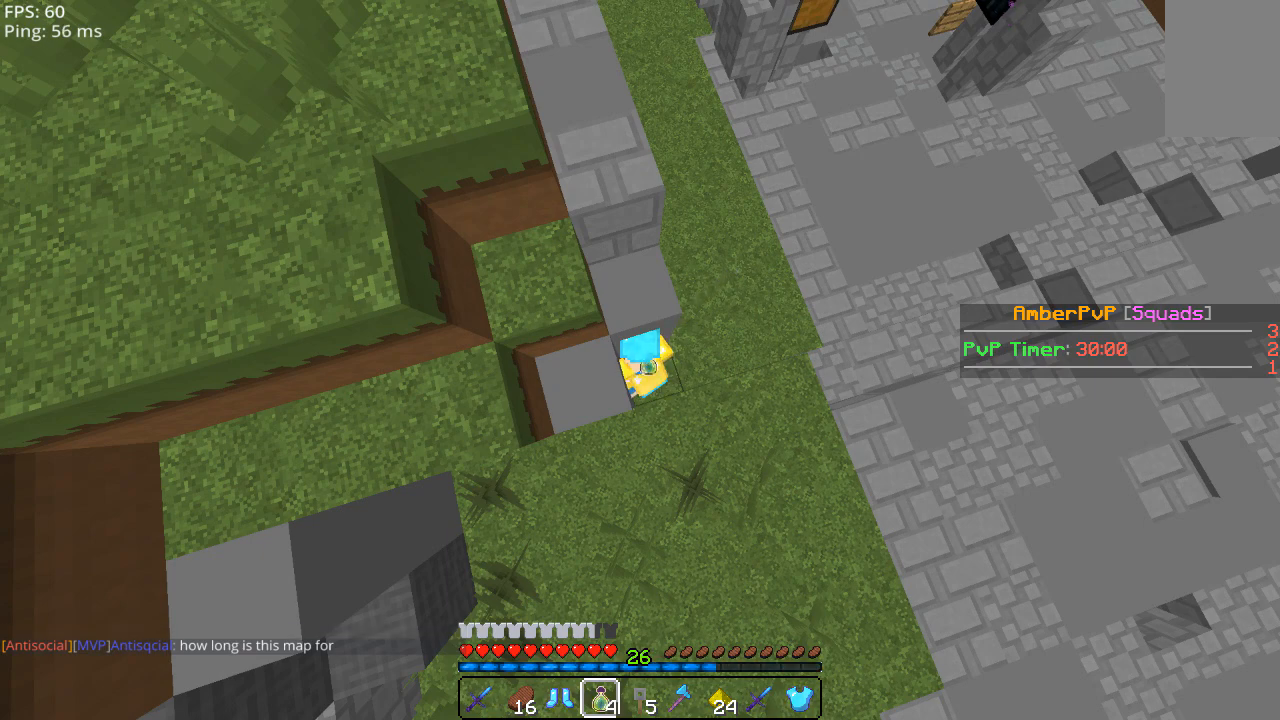
{"keys": [], "mouse": ["right"], "events": []}
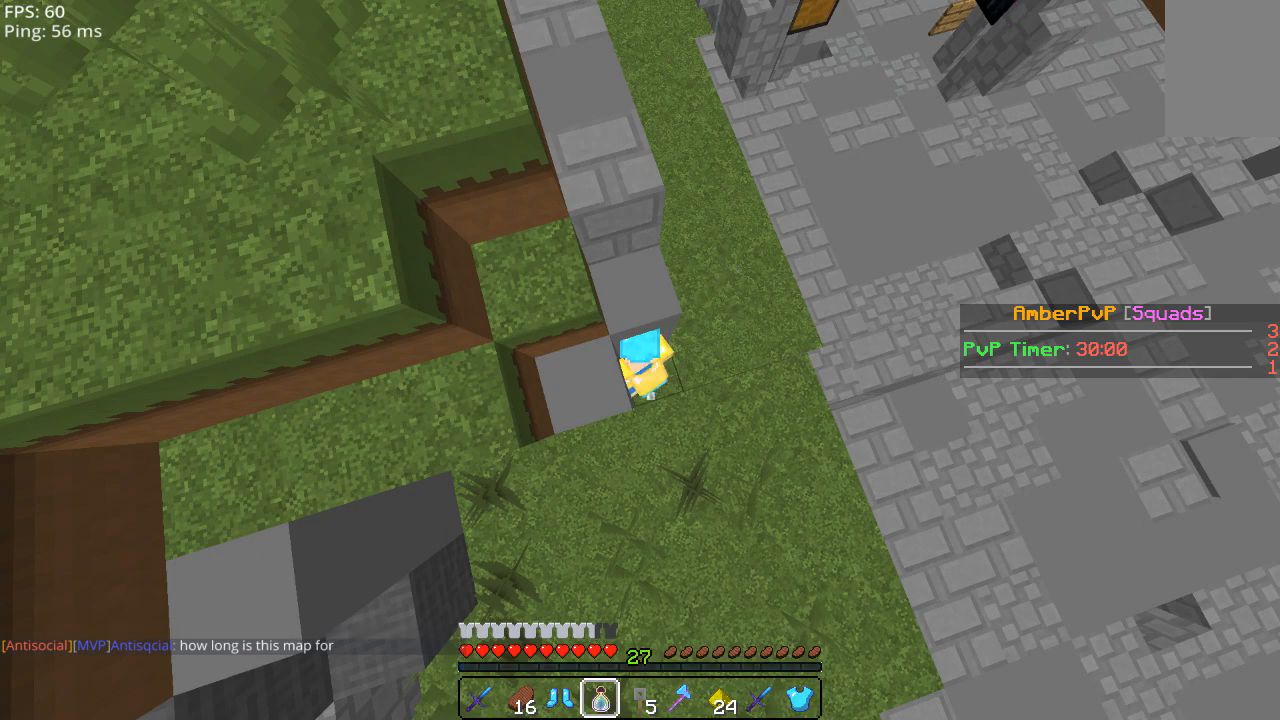
{"keys": [], "mouse": [], "events": [[500, "mouse_right", "up"]]}
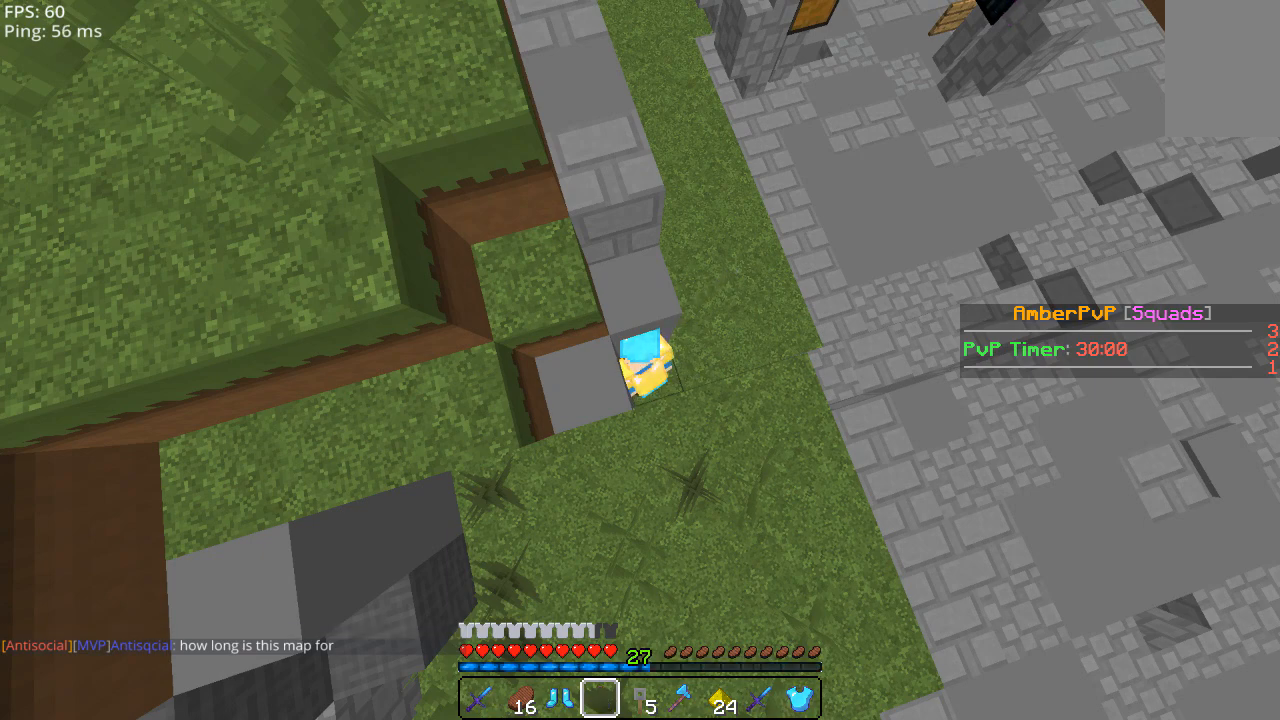
{"keys": ["w"], "mouse": [], "events": [[440, "w", "down"]]}
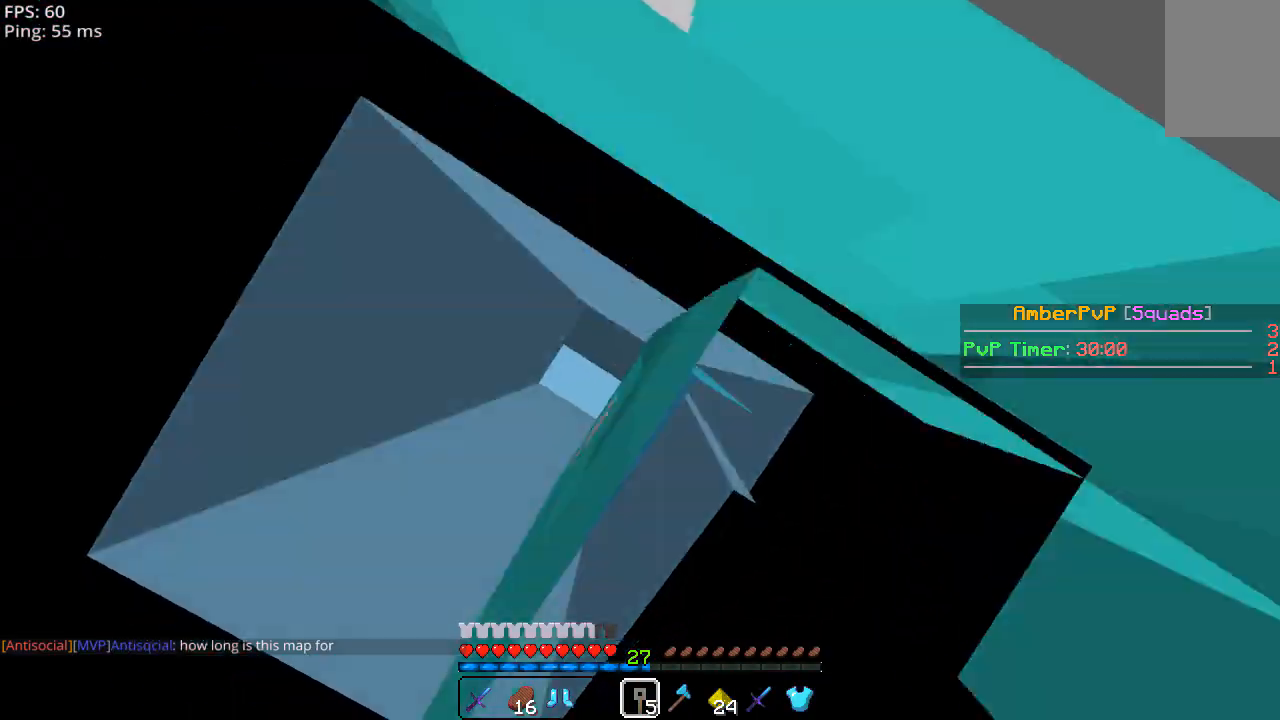
{"keys": ["w"], "mouse": [], "events": []}
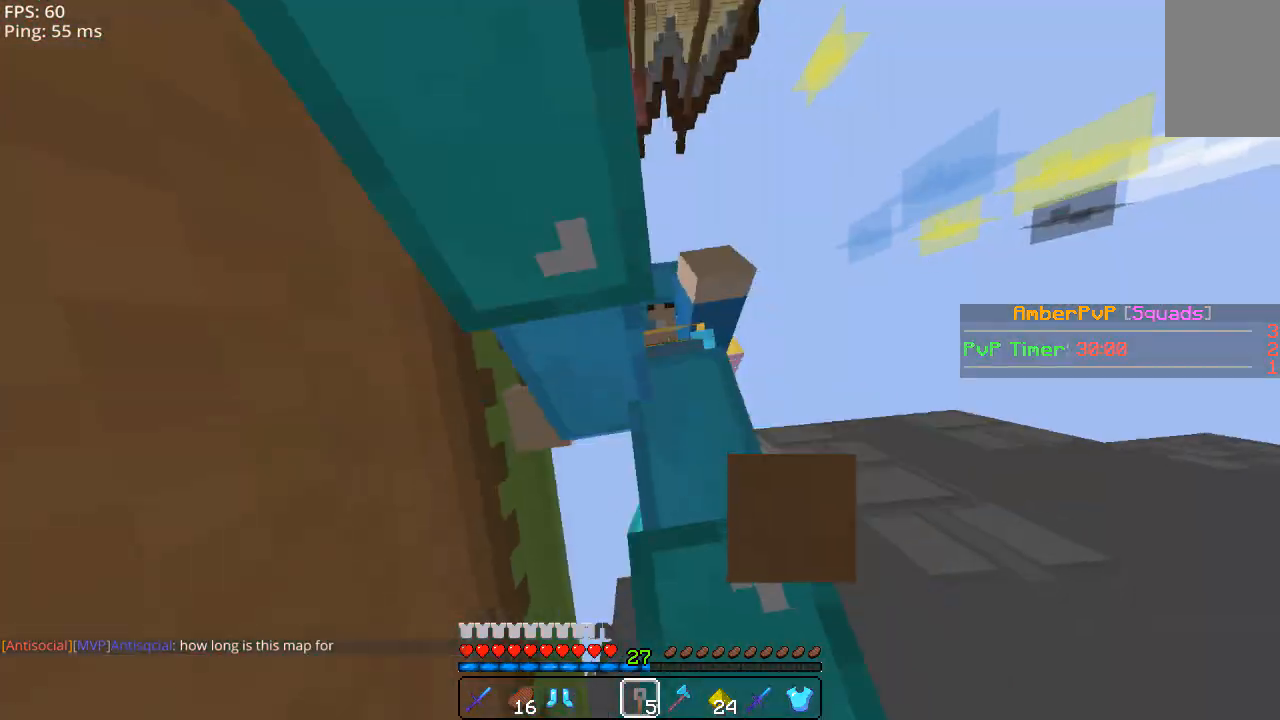
{"keys": ["w"], "mouse": [], "events": []}
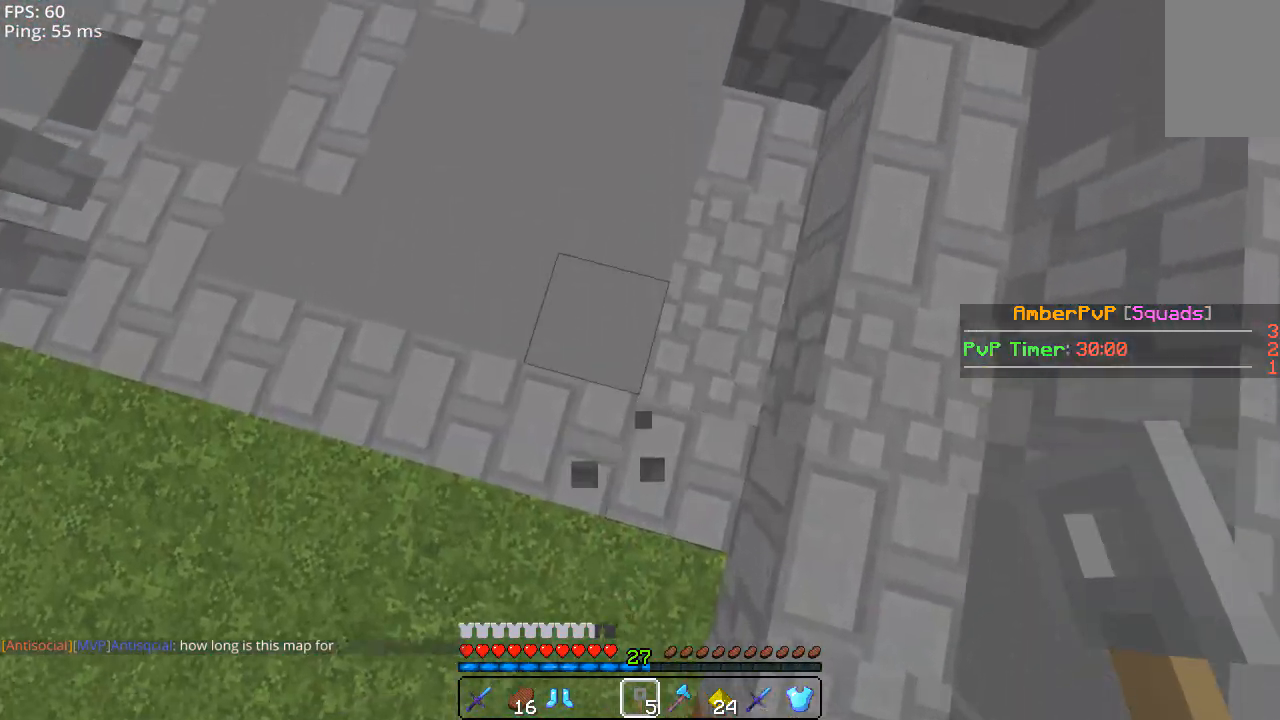
{"keys": ["w"], "mouse": [], "events": []}
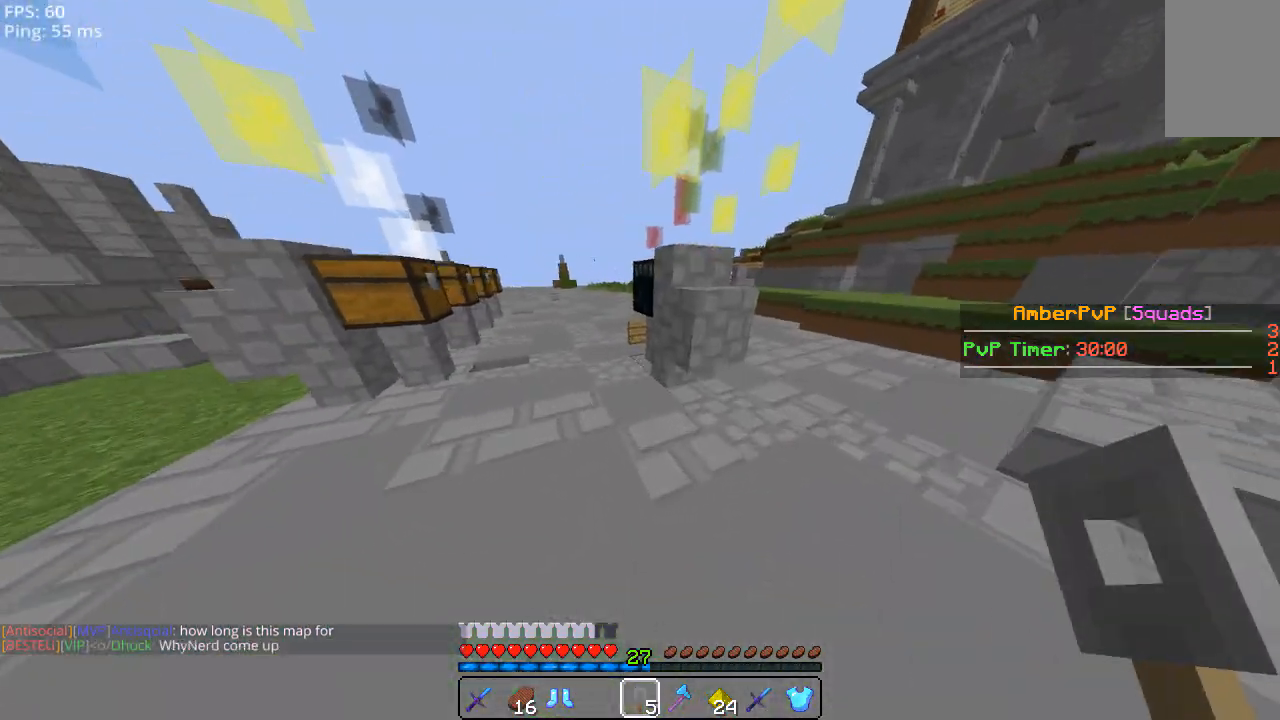
{"keys": ["w"], "mouse": [], "events": [[40, "d", "down"], [140, "d", "up"]]}
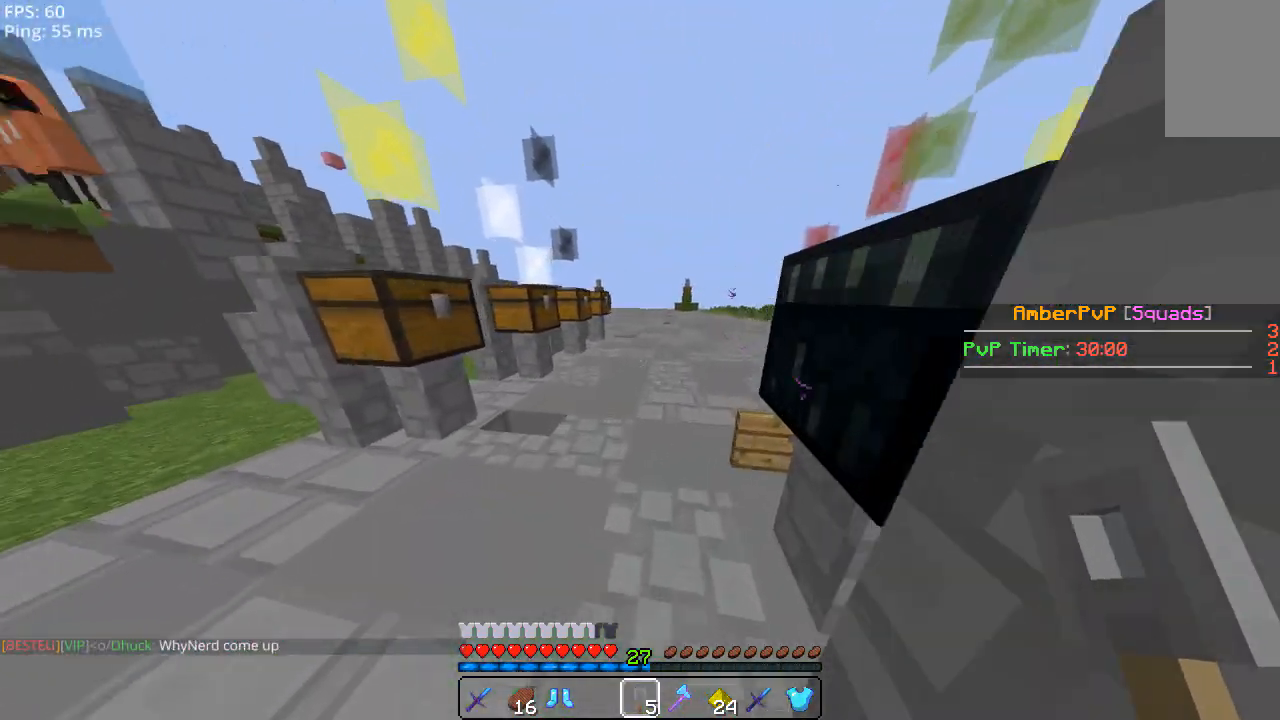
{"keys": [], "mouse": [], "events": [[180, "w", "up"]]}